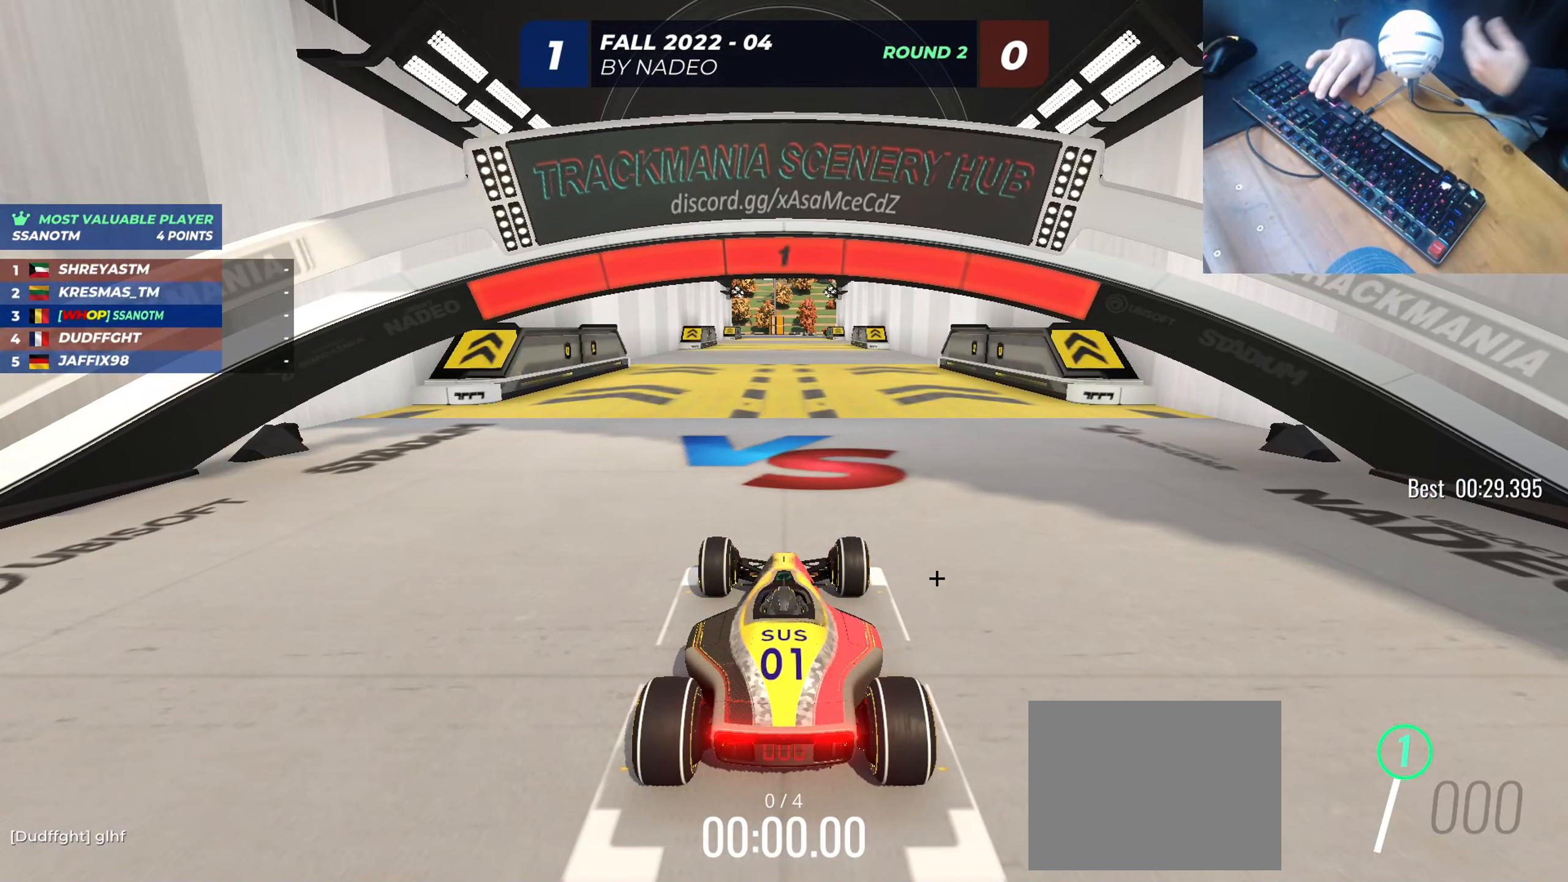
Gameplay with keyboard; each line is a JSON object with the keys held at the frame after it. "events" lists presses ("down") and releases ("up") of "down", "left", "right" and "up" between this image and that frame as [ms after this image, input, new state], when the widget could be followed in between. No other keys are recorded. Mouse input is not recorded.
{"keys": ["up"], "events": [[184, "up", "down"]]}
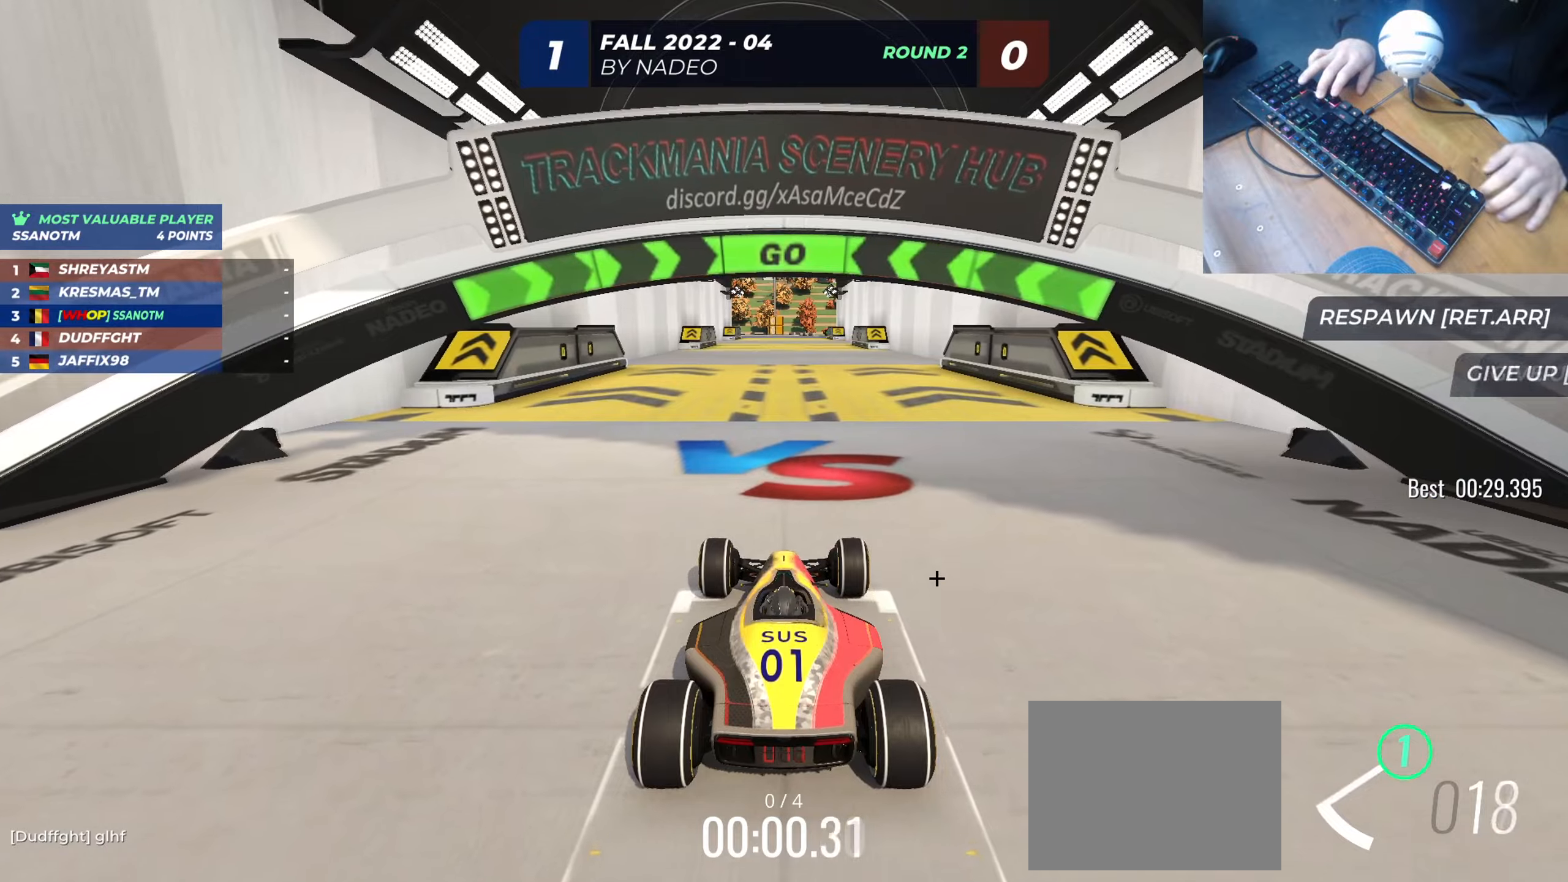
{"keys": ["up"], "events": []}
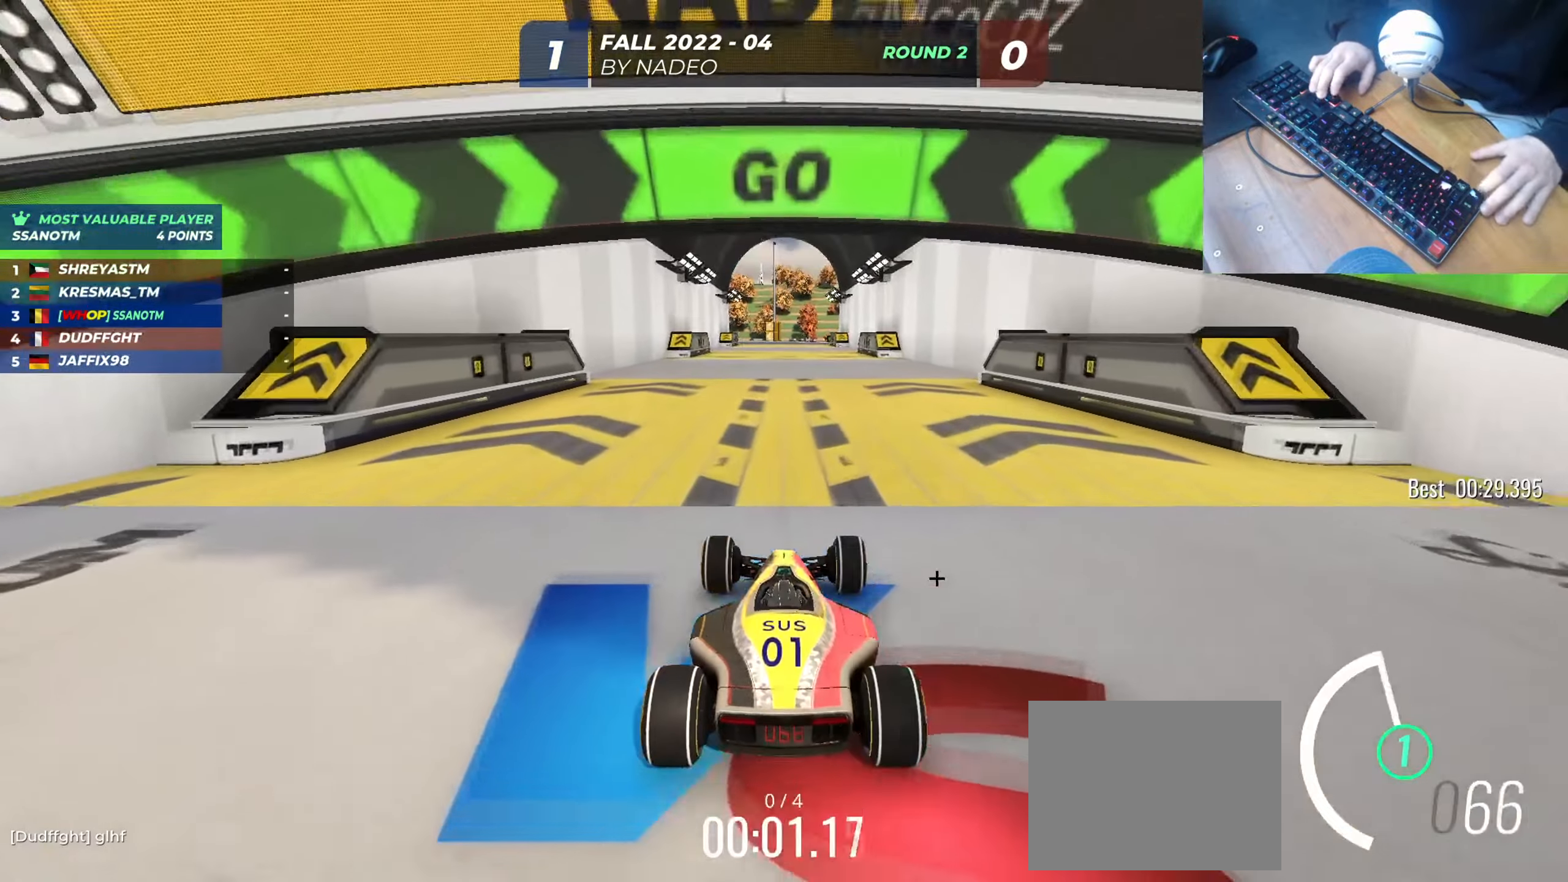
{"keys": ["up"], "events": []}
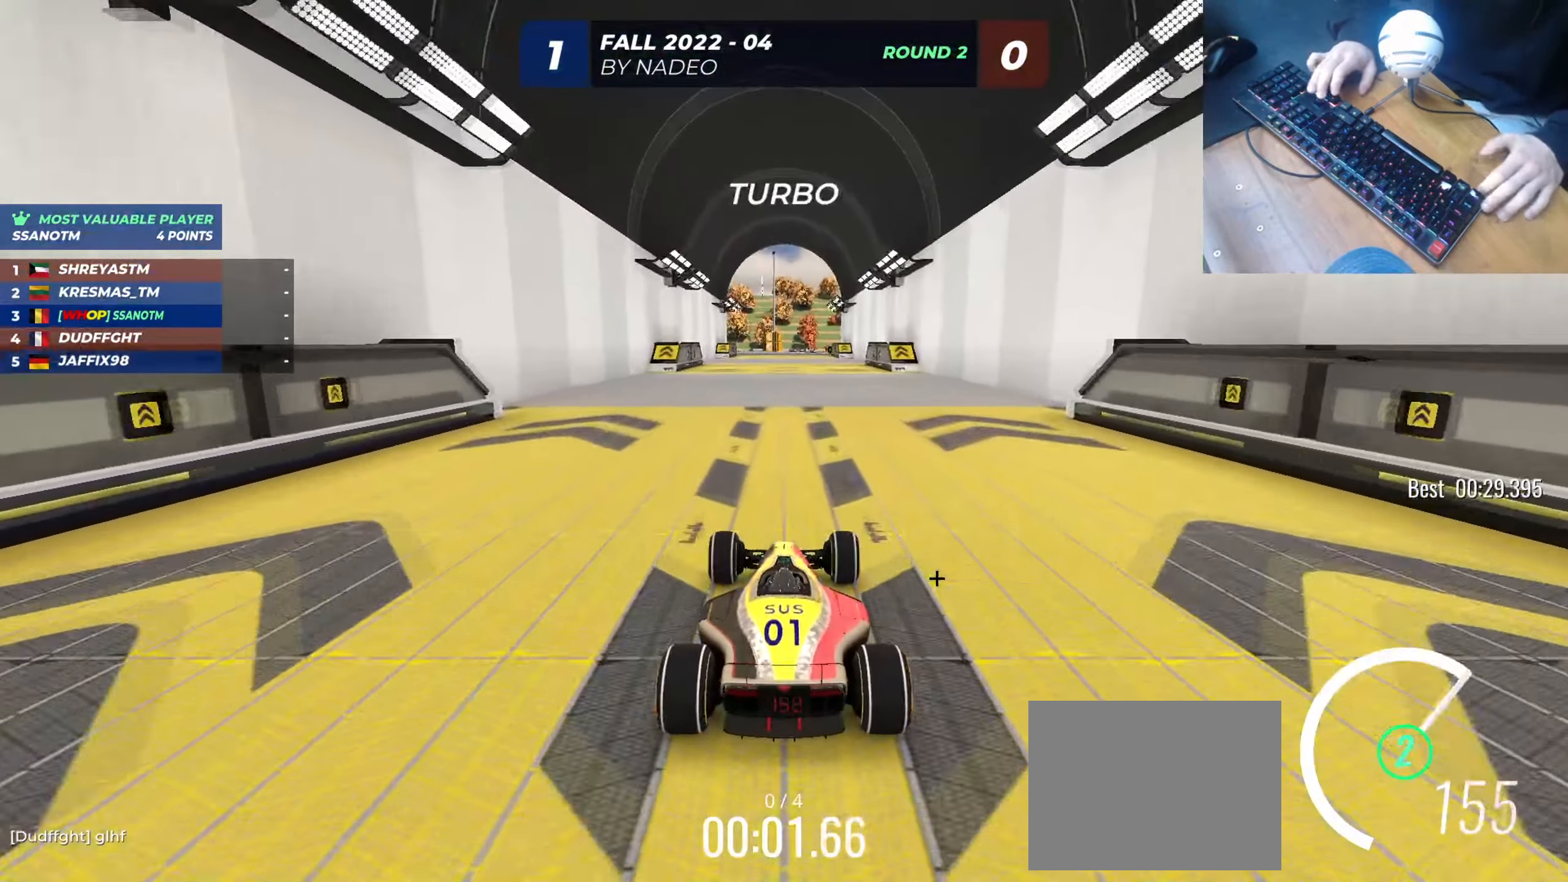
{"keys": ["up"], "events": []}
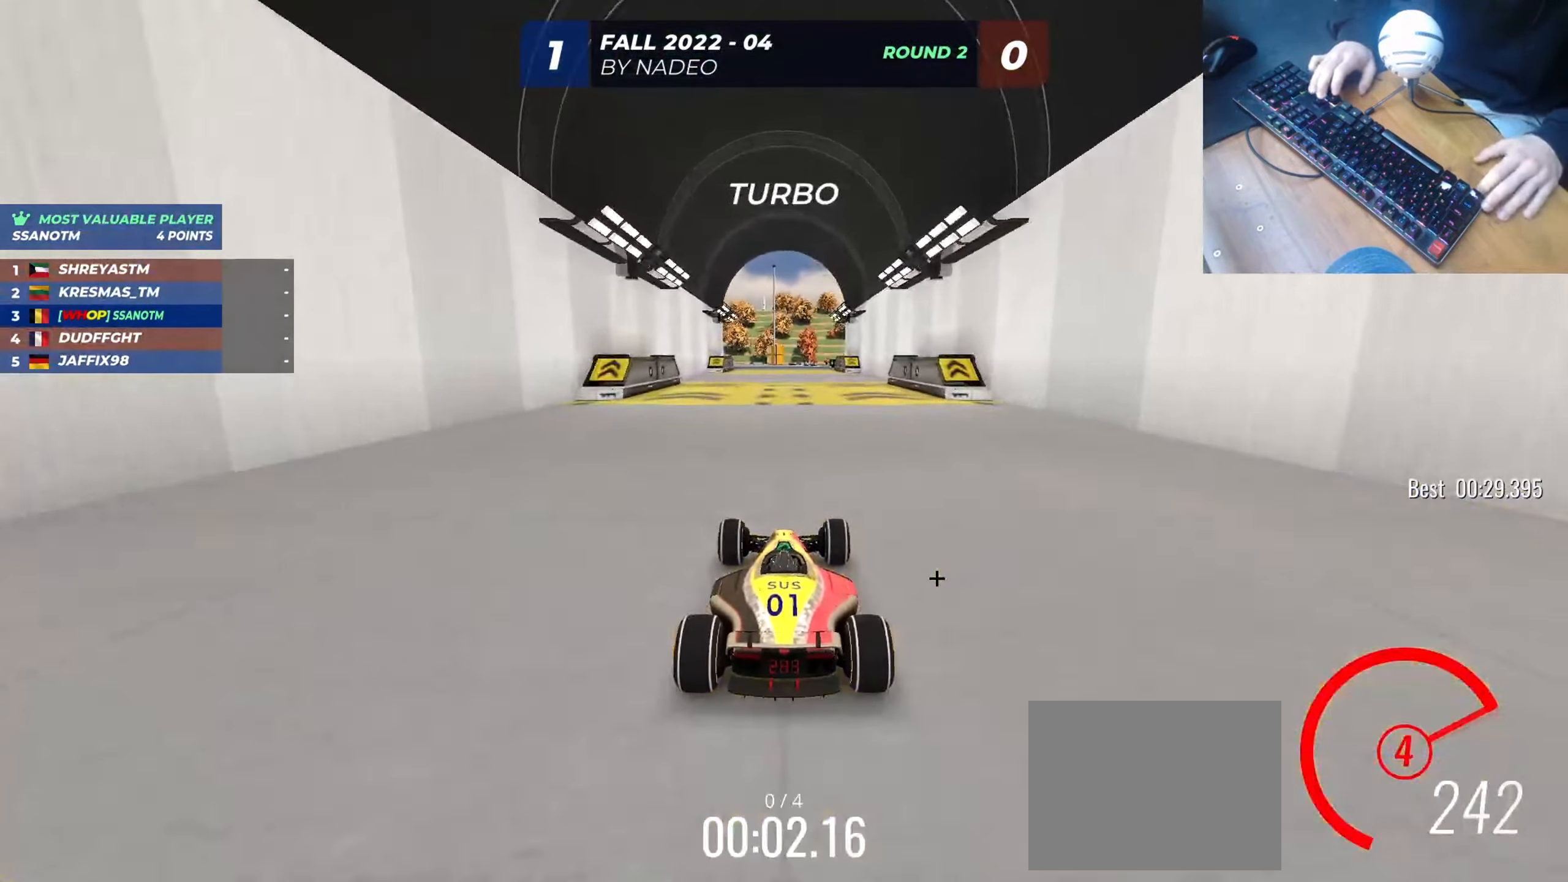
{"keys": ["left", "up"], "events": [[500, "left", "down"]]}
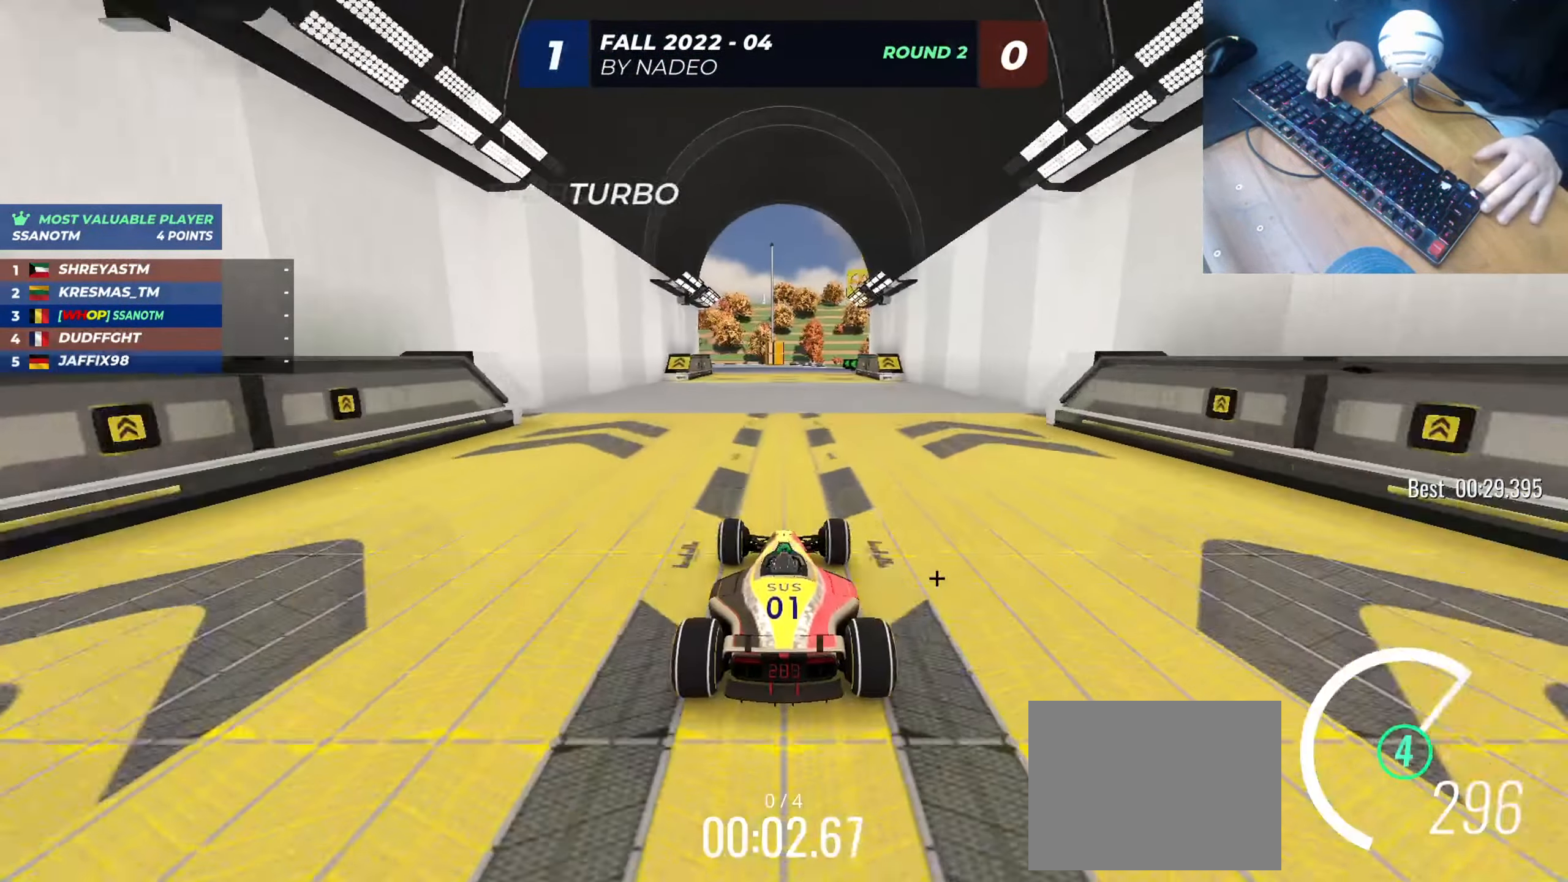
{"keys": ["left", "up"], "events": [[84, "left", "up"], [350, "left", "down"]]}
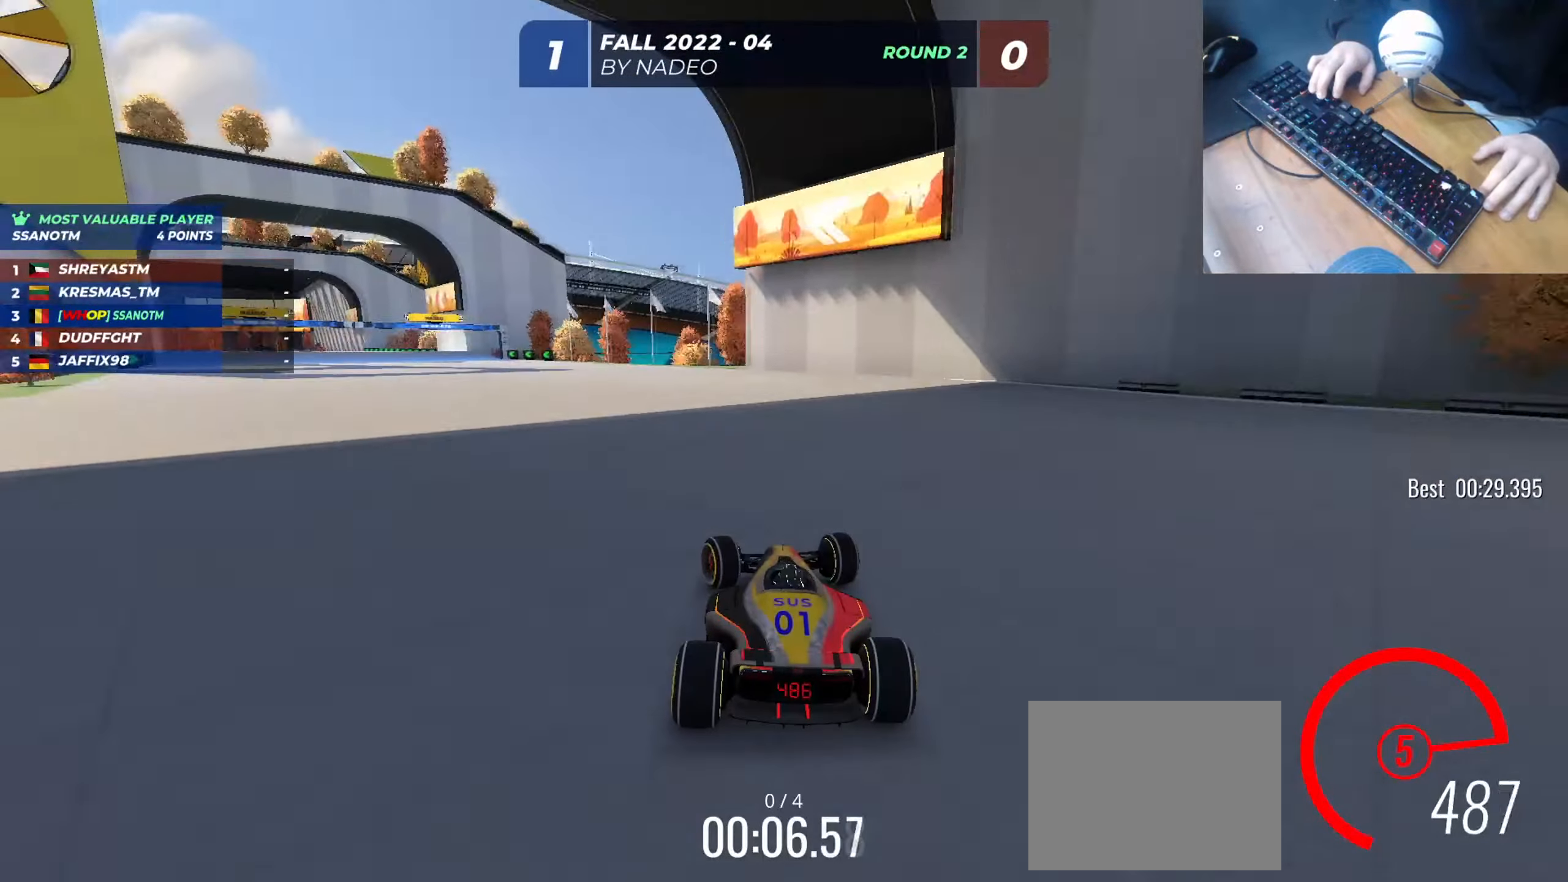
{"keys": ["left", "up"], "events": []}
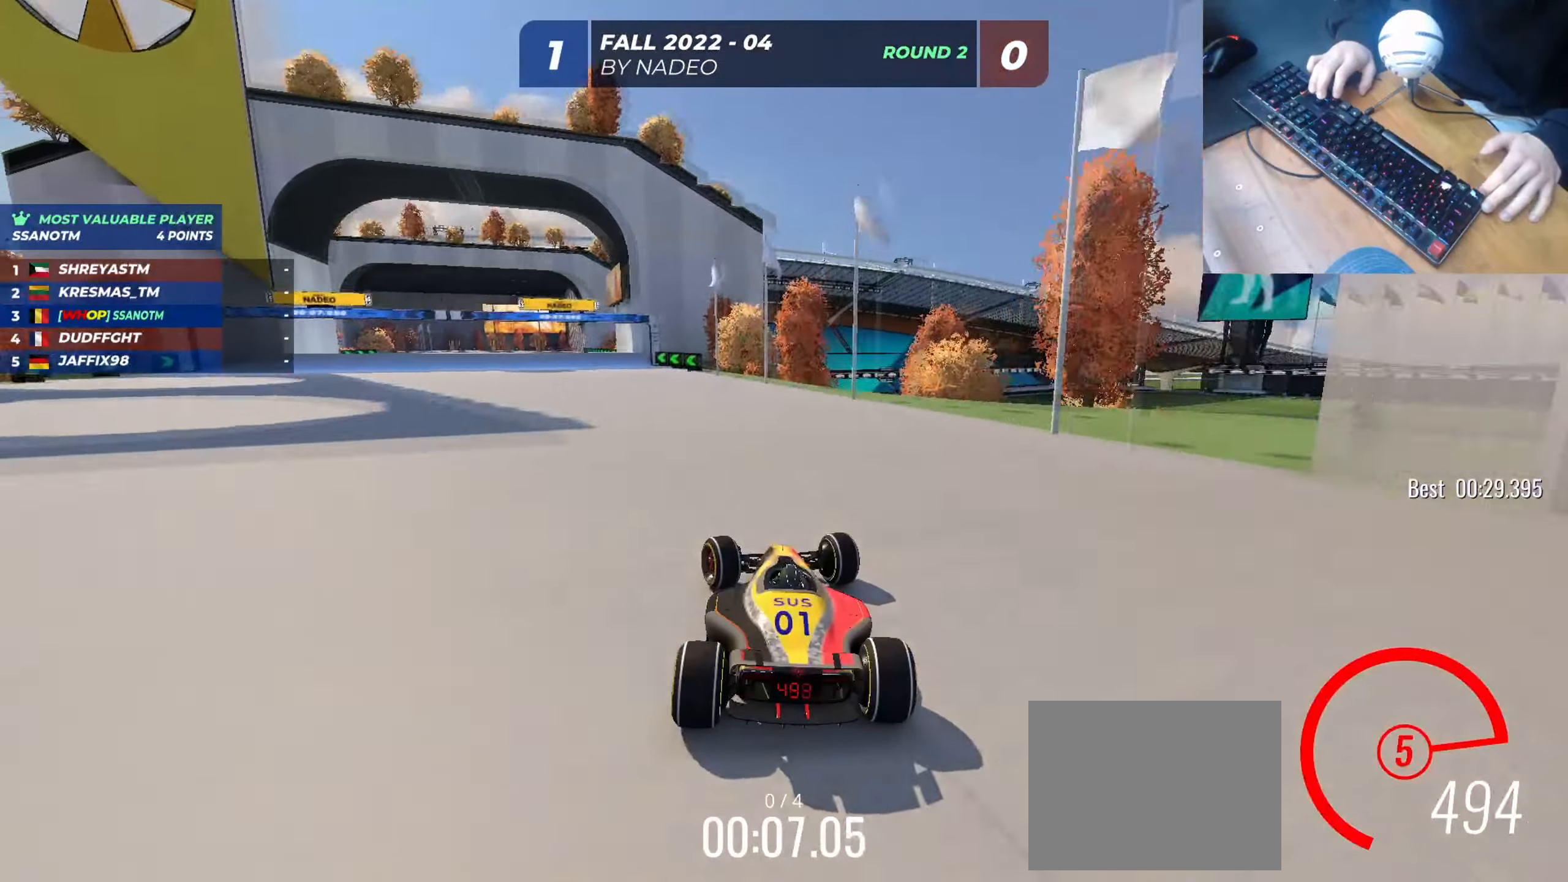
{"keys": ["left", "up"], "events": []}
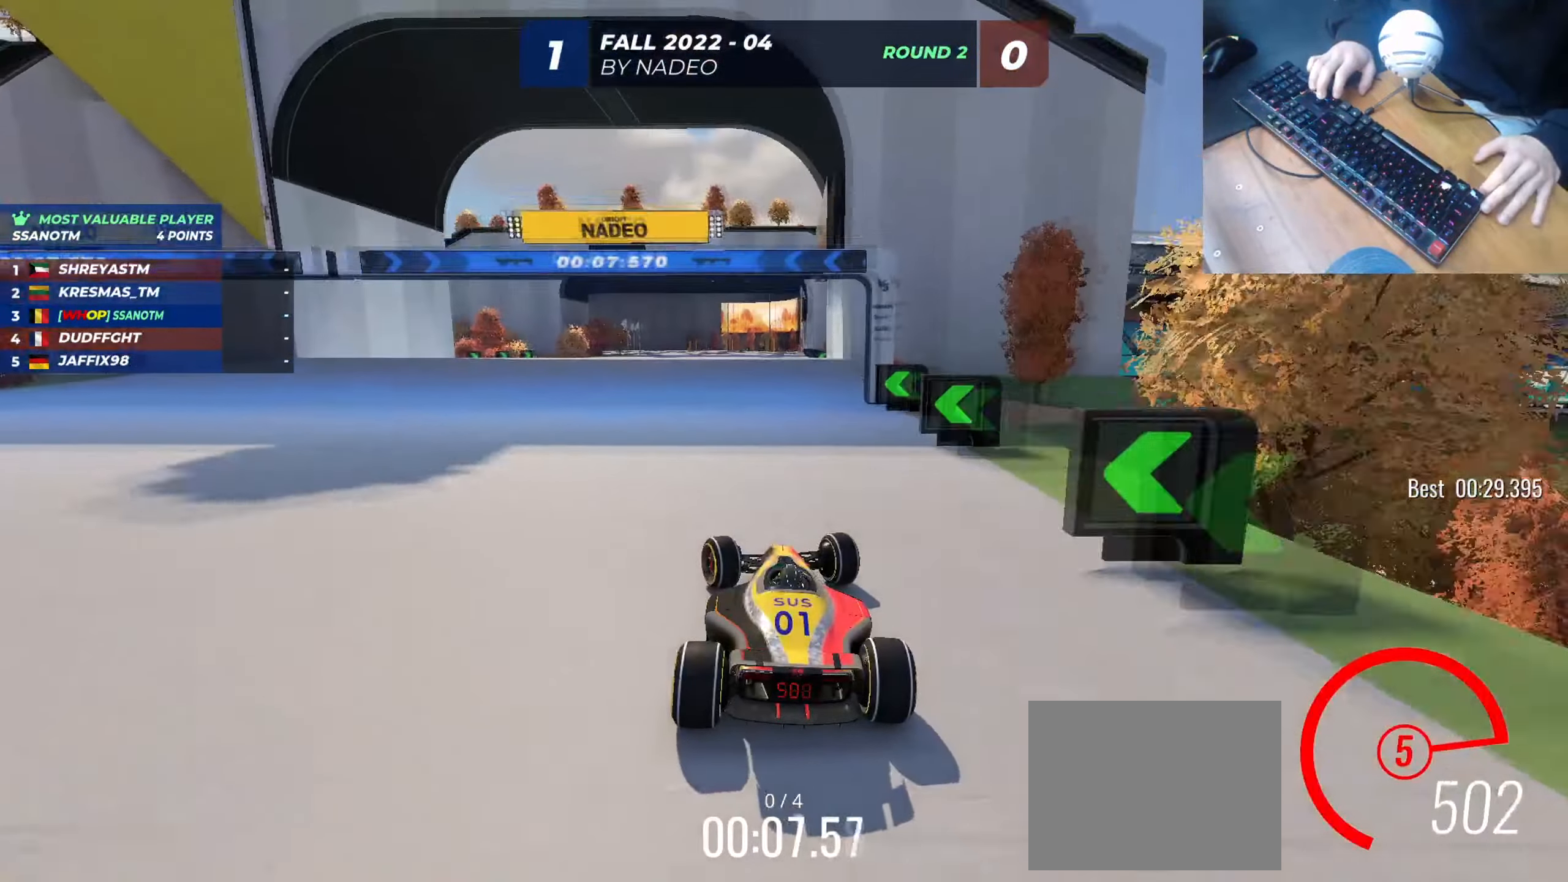
{"keys": ["right", "up"], "events": [[116, "left", "up"], [367, "right", "down"]]}
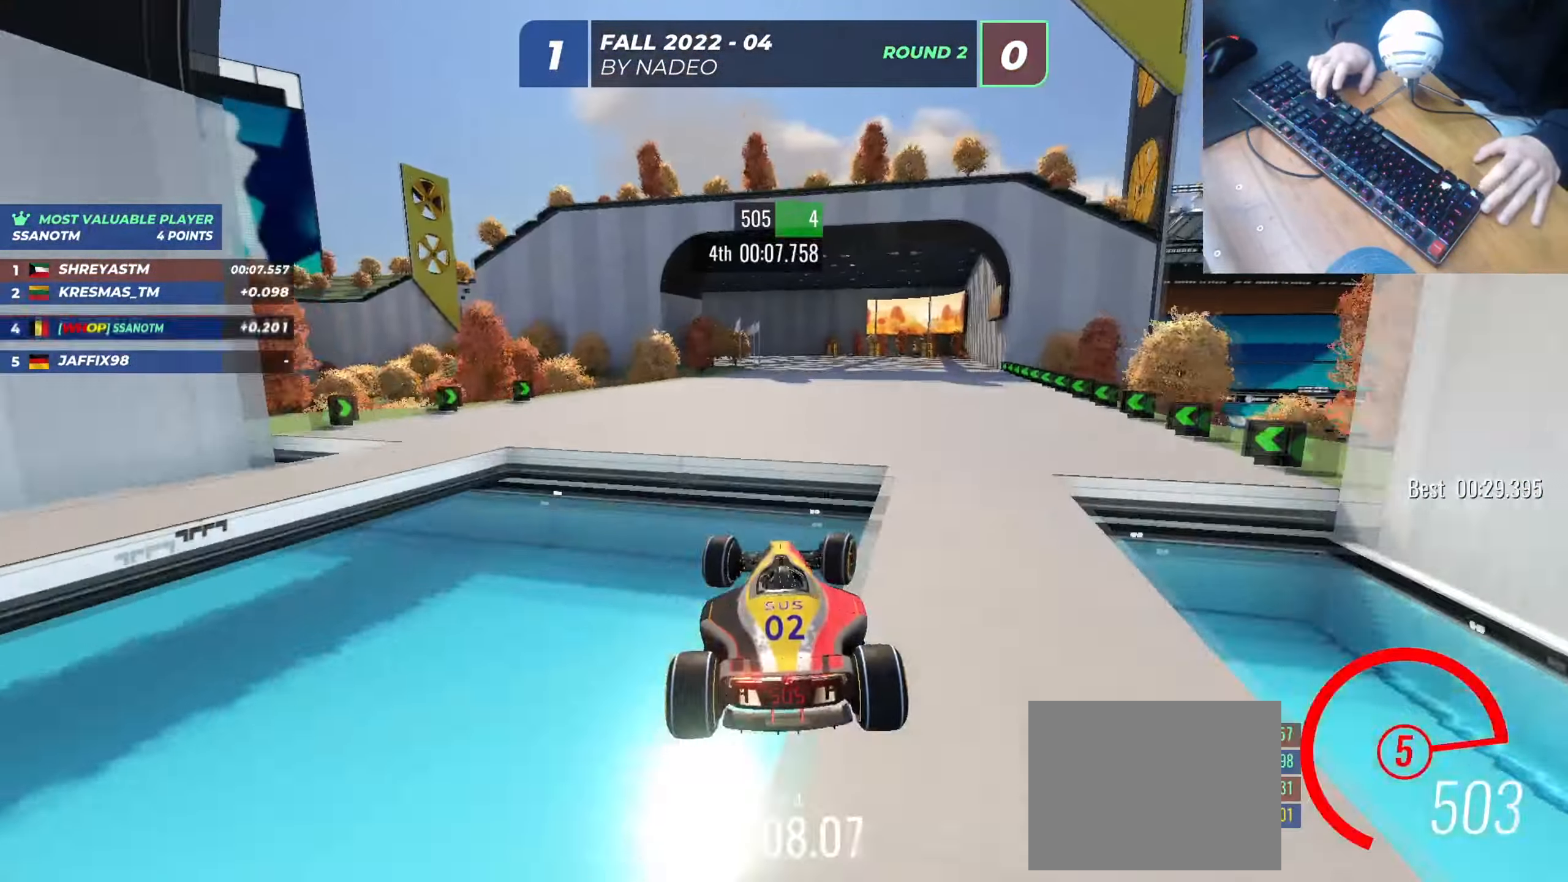
{"keys": ["right", "up"], "events": [[367, "down", "down"], [467, "down", "up"]]}
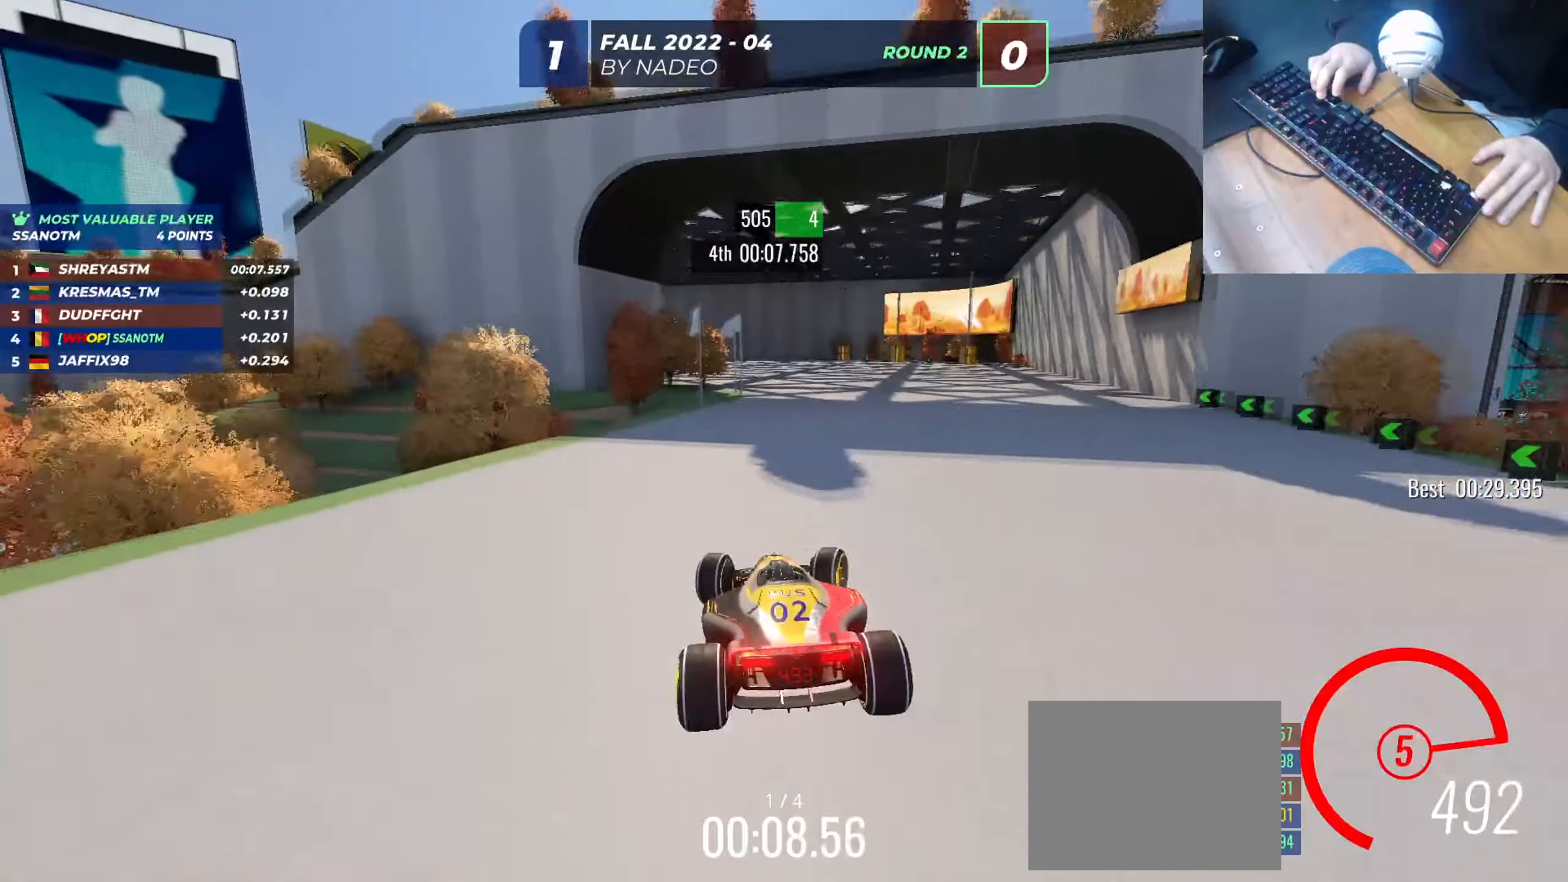
{"keys": [], "events": [[317, "right", "up"], [466, "up", "up"]]}
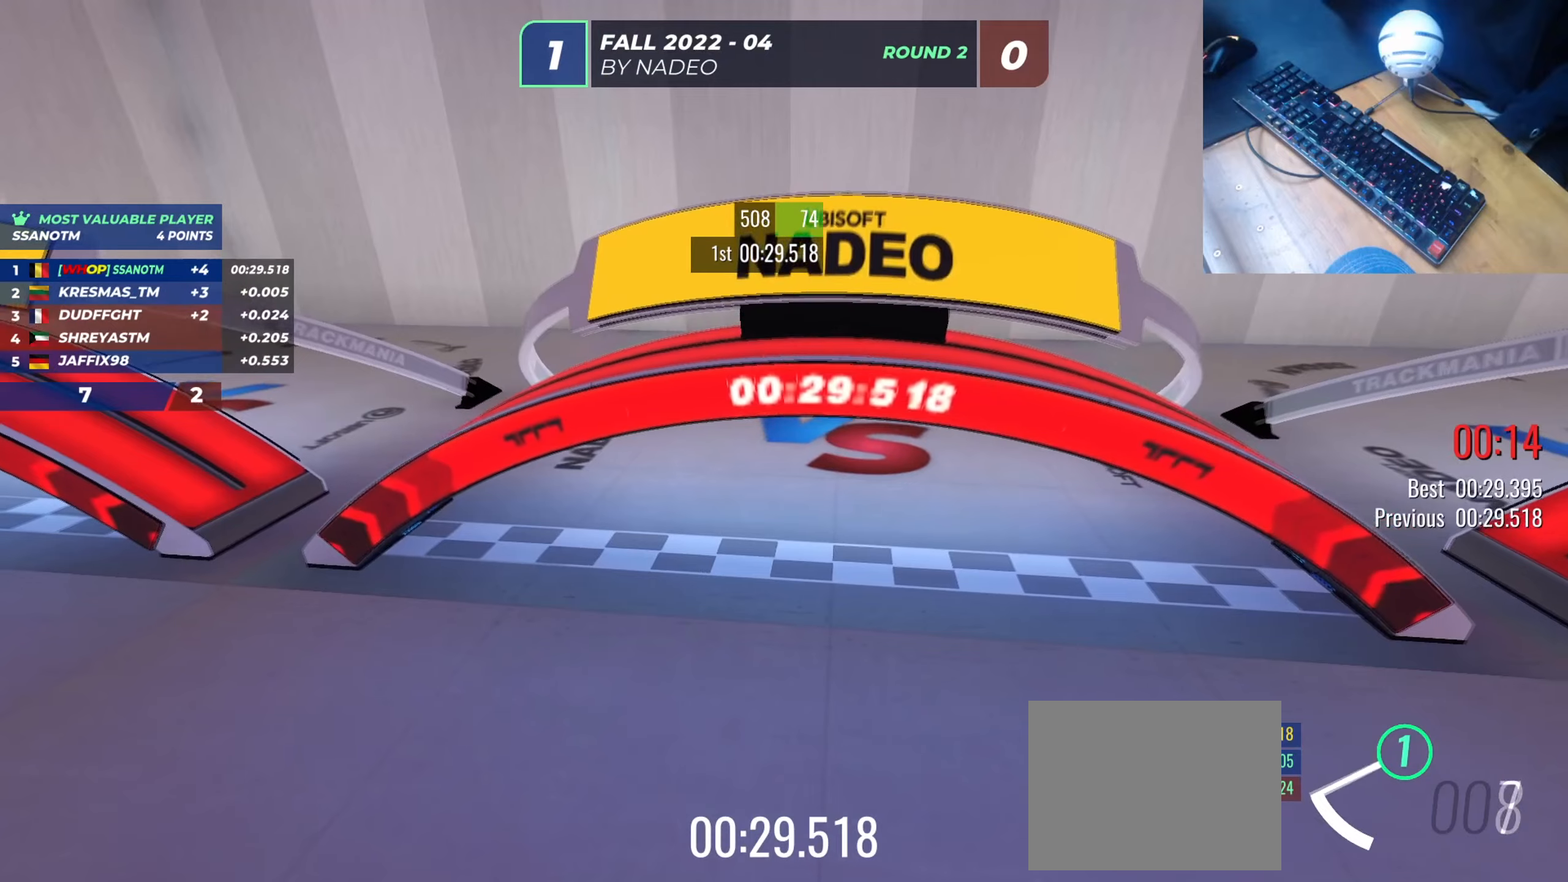
{"keys": [], "events": []}
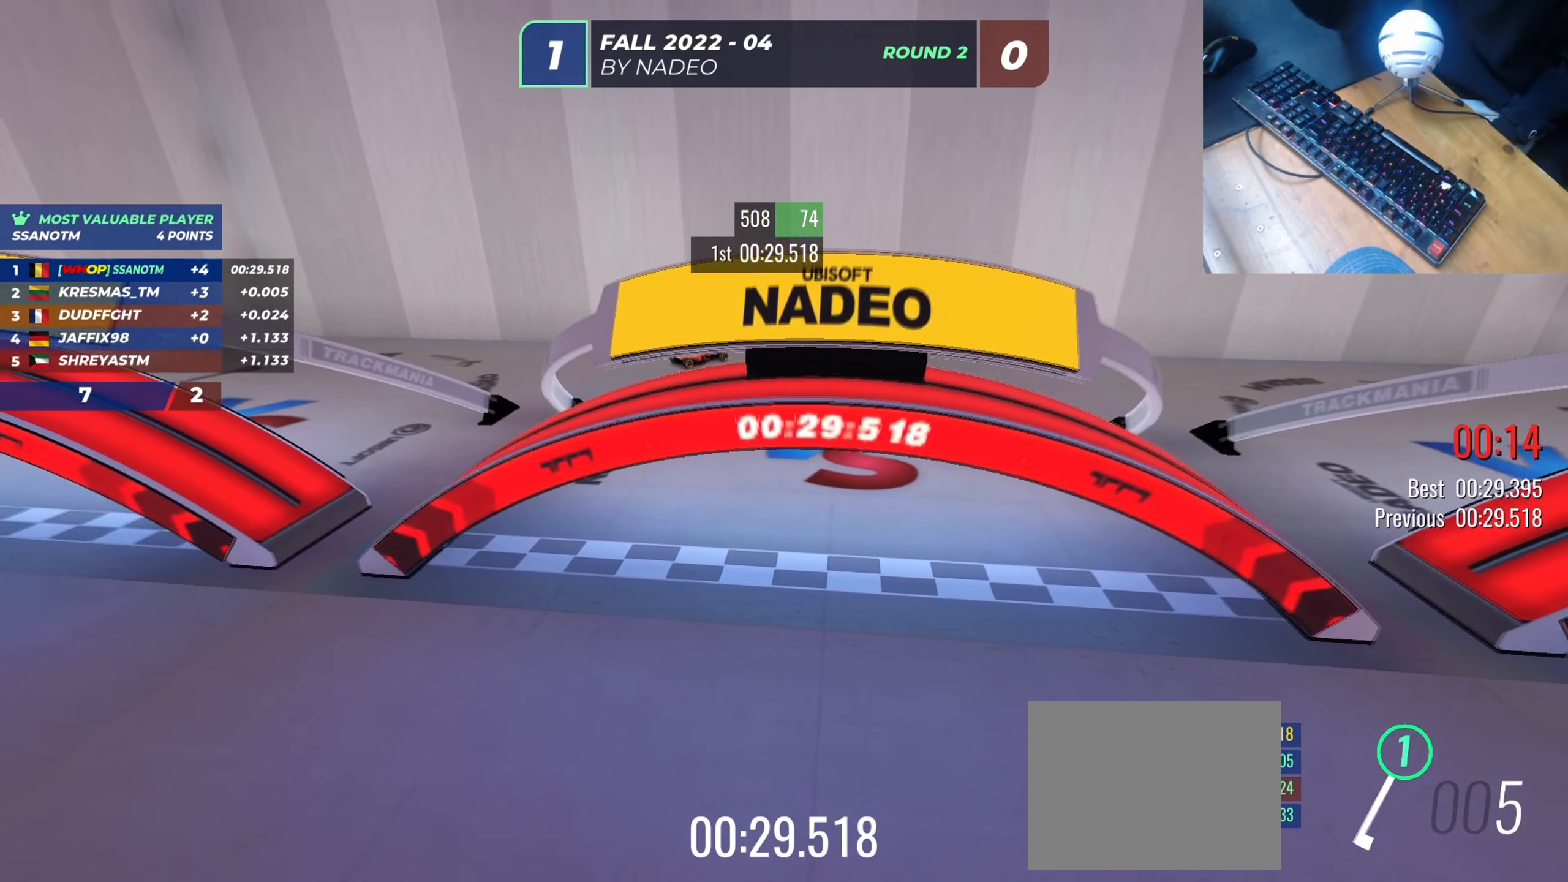
{"keys": [], "events": []}
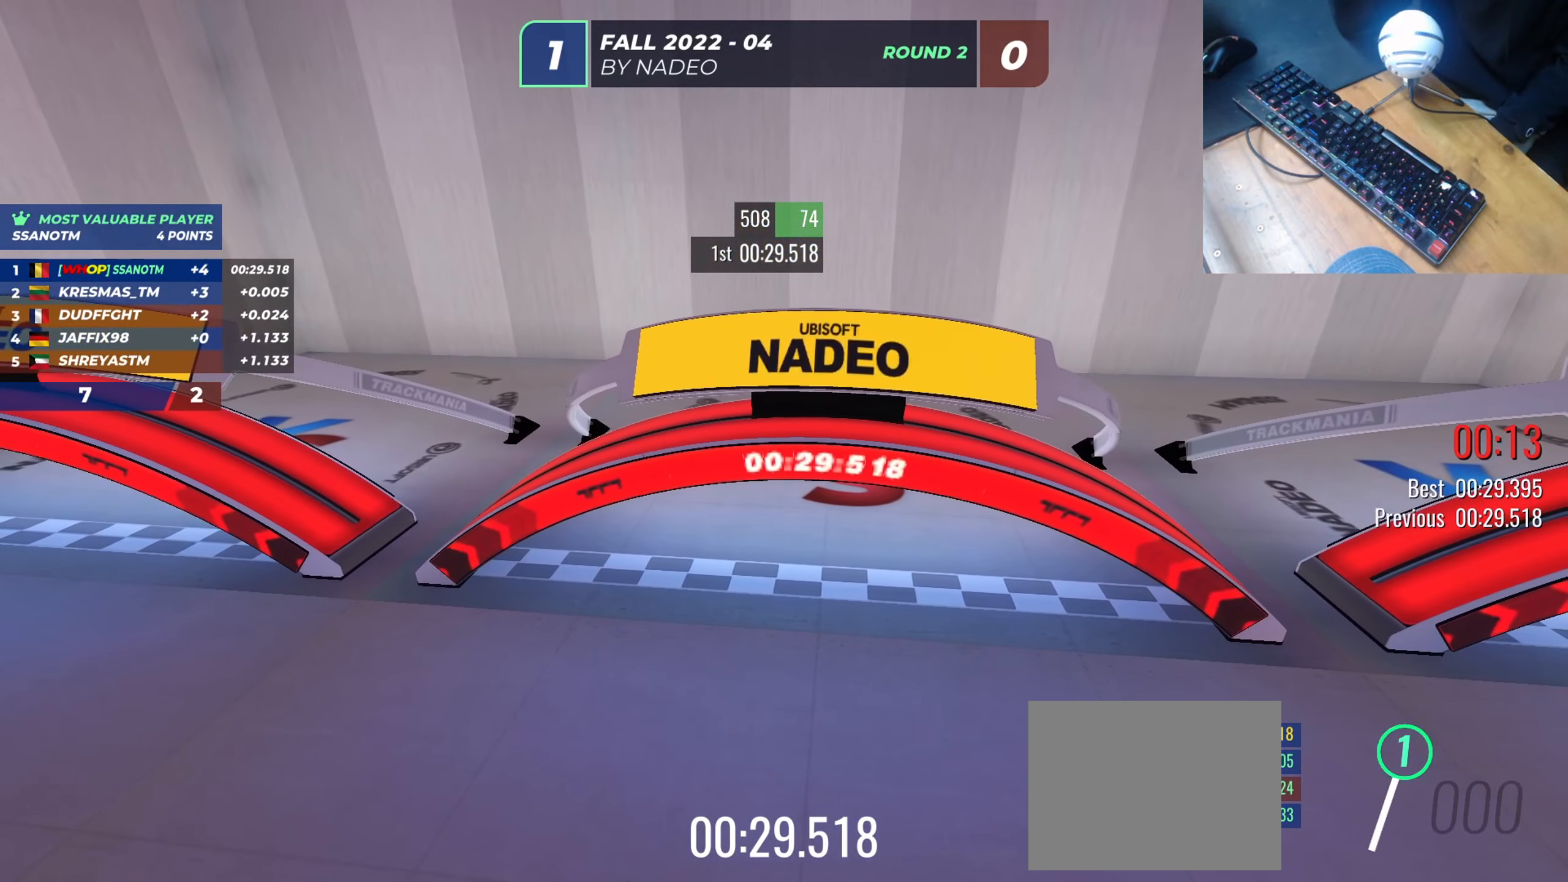
{"keys": ["up"], "events": [[417, "up", "down"]]}
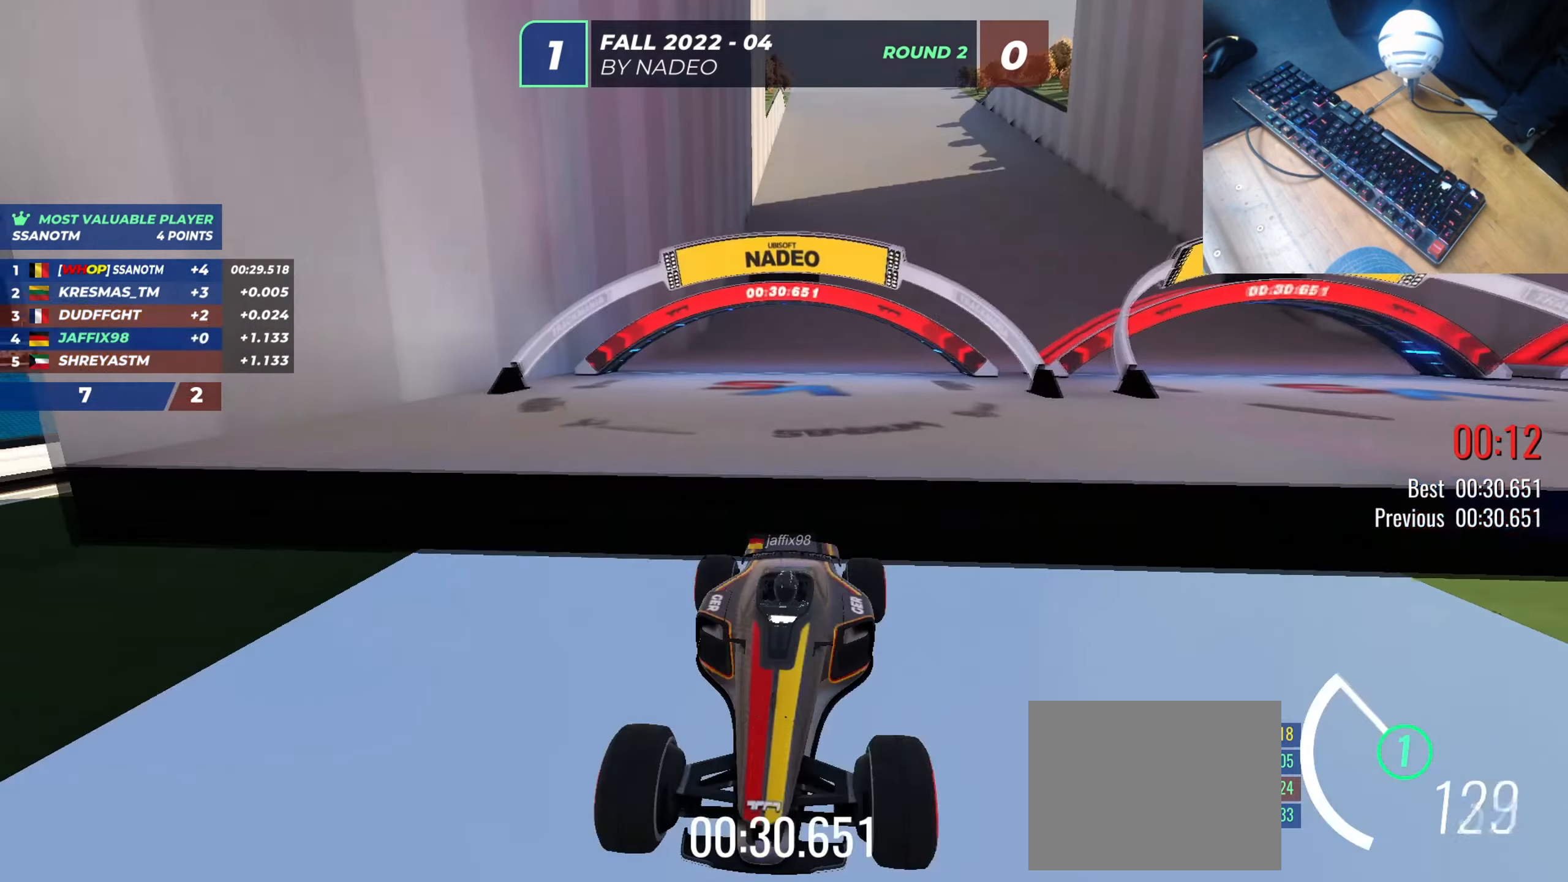
{"keys": [], "events": [[450, "up", "up"]]}
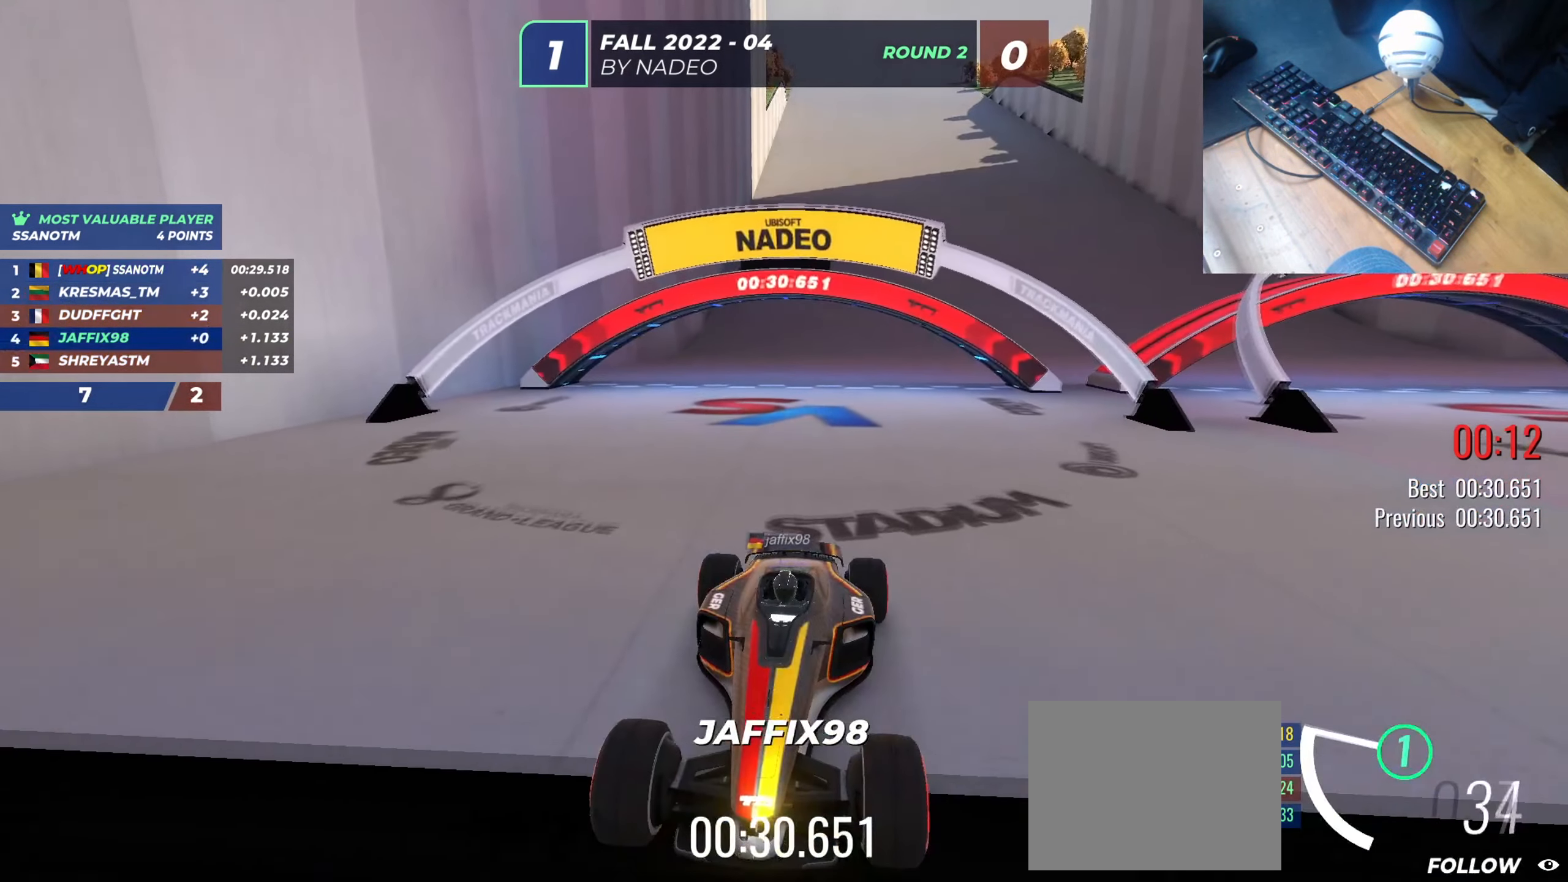
{"keys": [], "events": []}
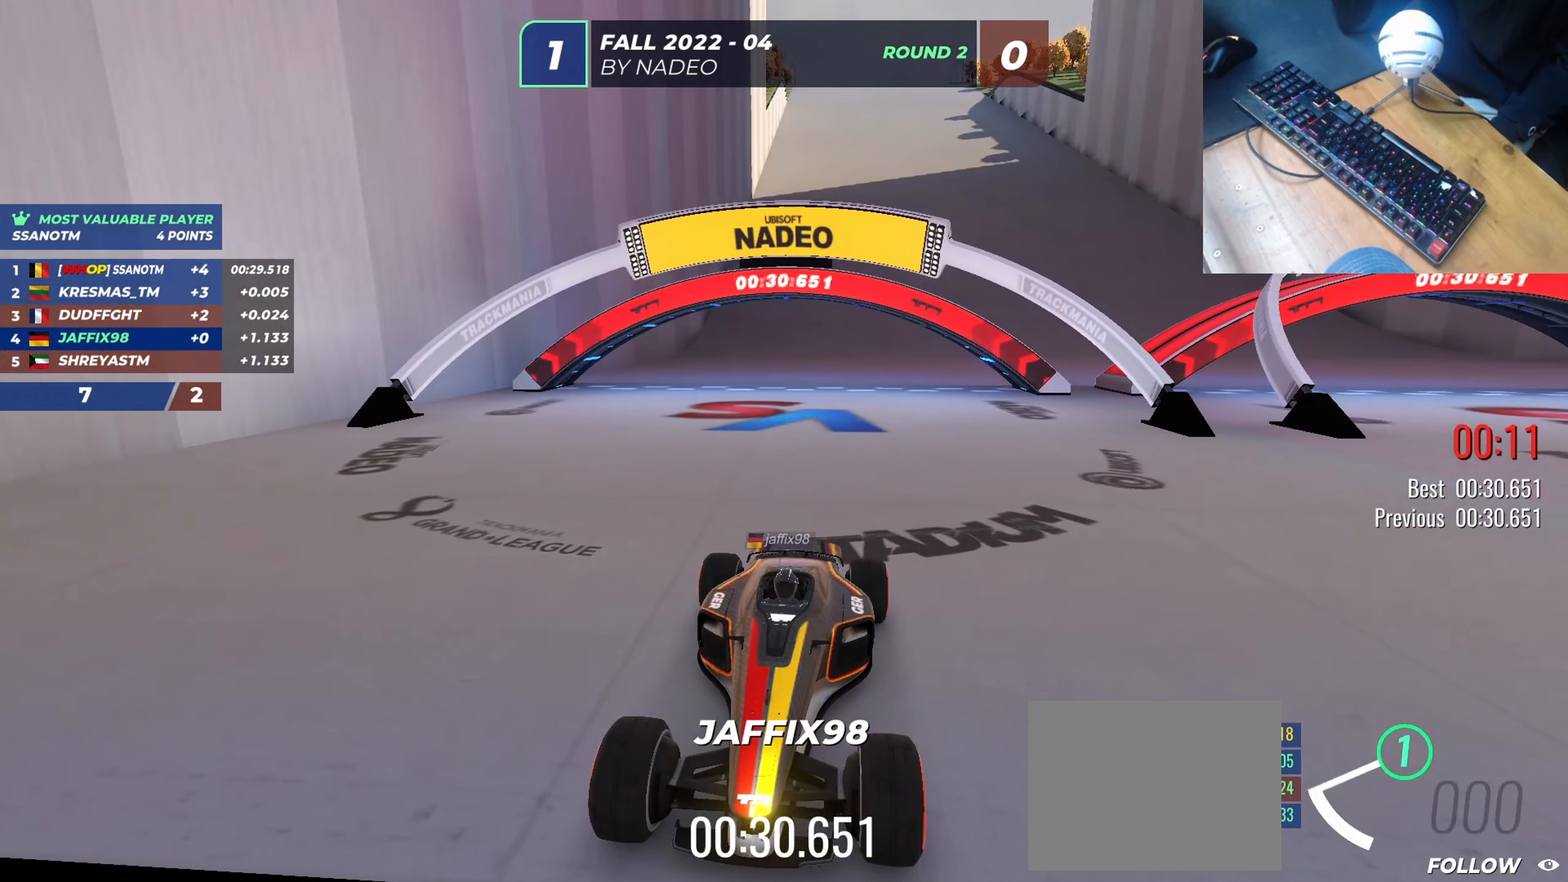
{"keys": ["right", "up"], "events": [[100, "right", "down"], [100, "up", "down"], [250, "right", "up"], [367, "right", "down"]]}
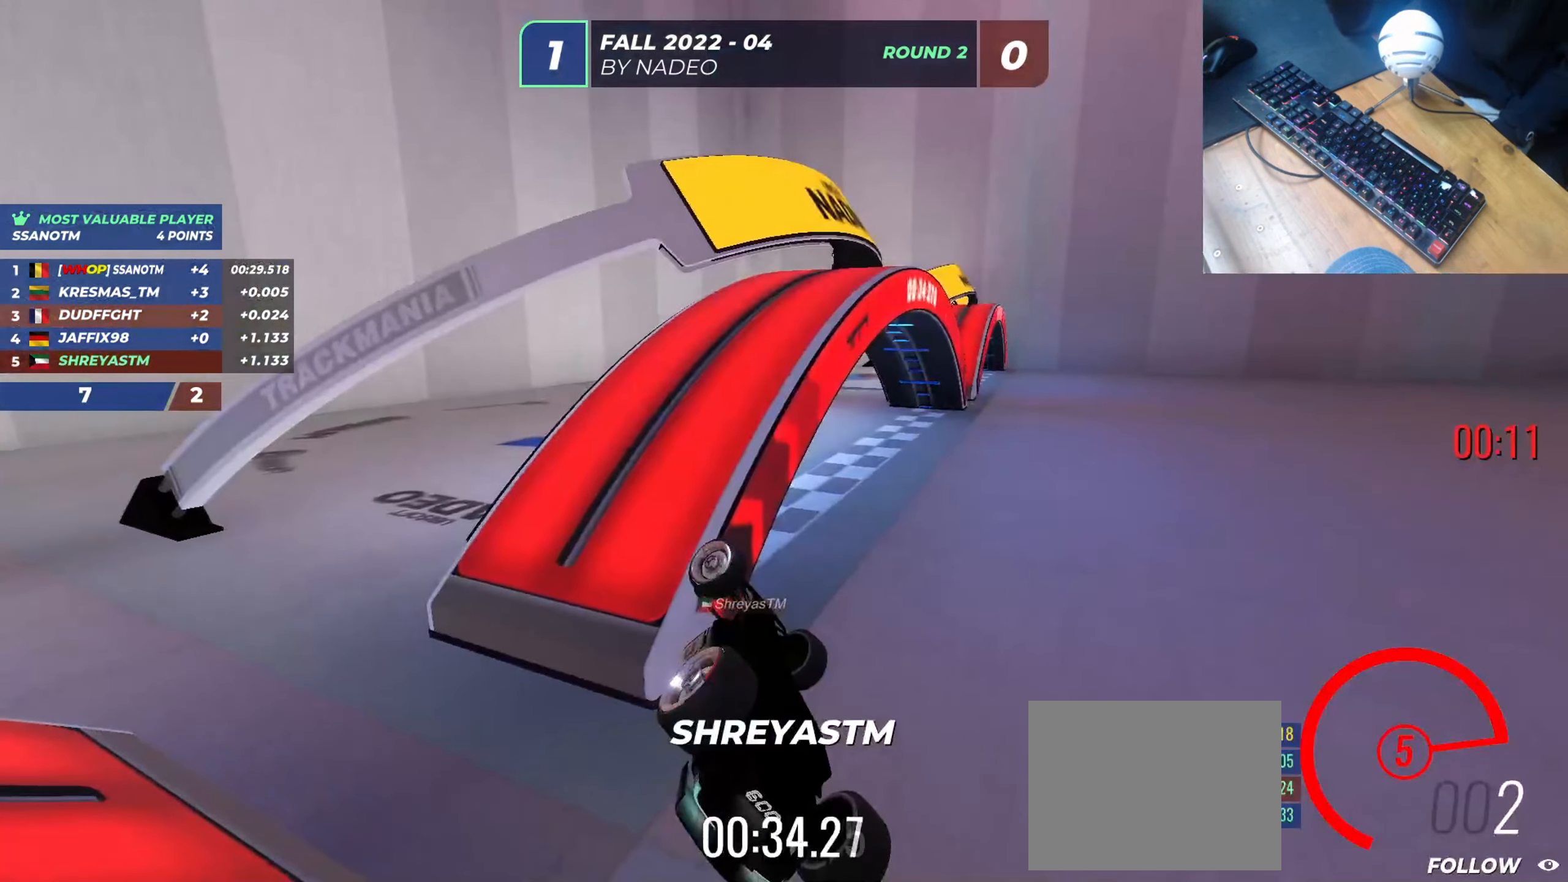
{"keys": ["right", "up"], "events": []}
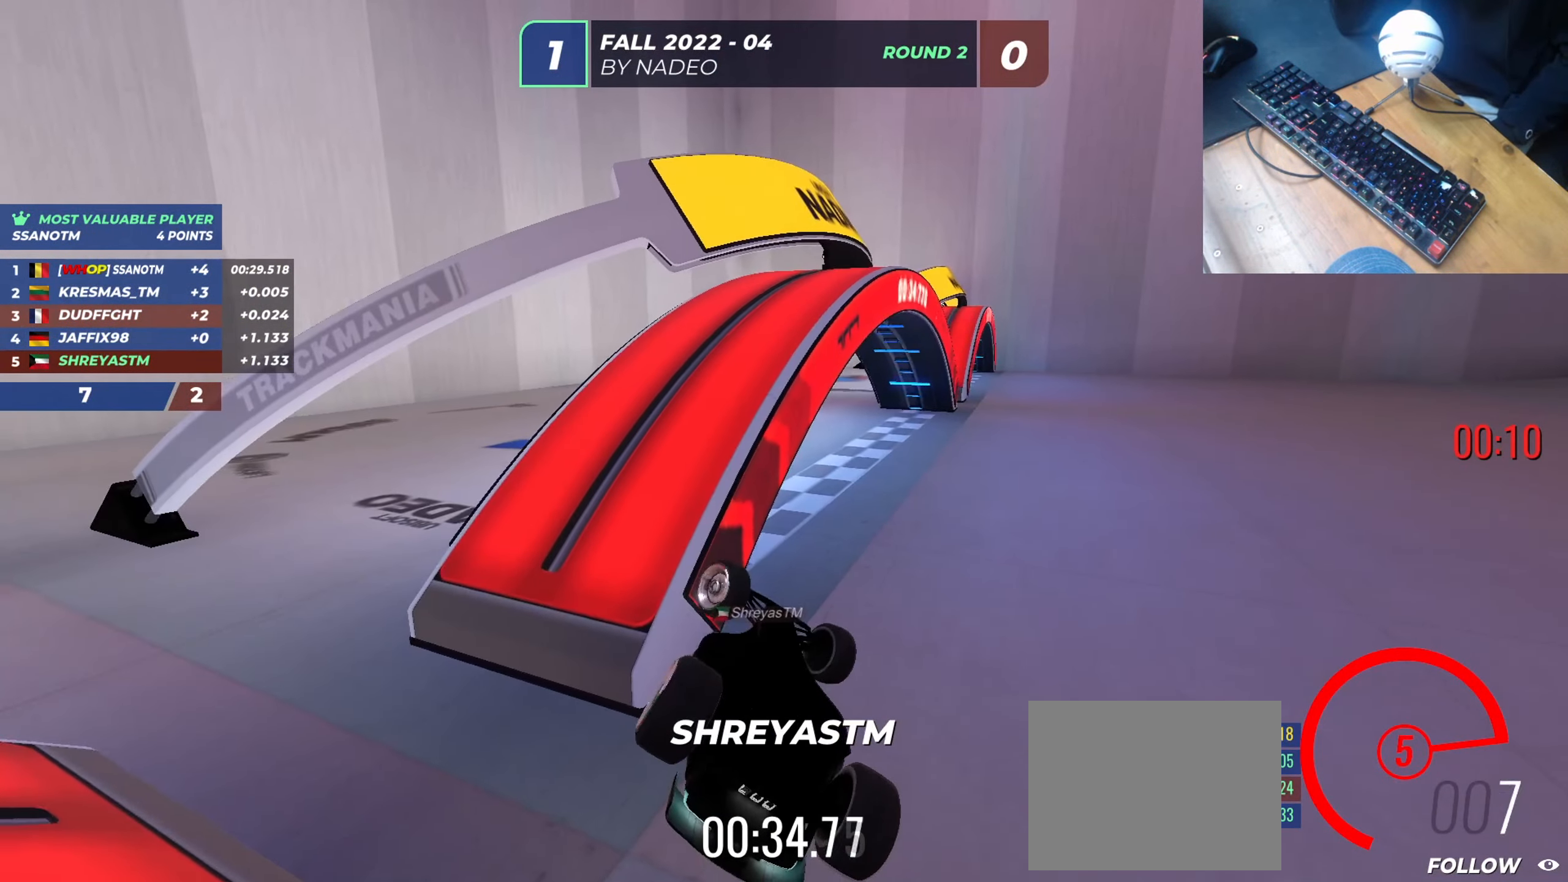
{"keys": ["left", "up"], "events": [[67, "right", "up"], [84, "left", "down"]]}
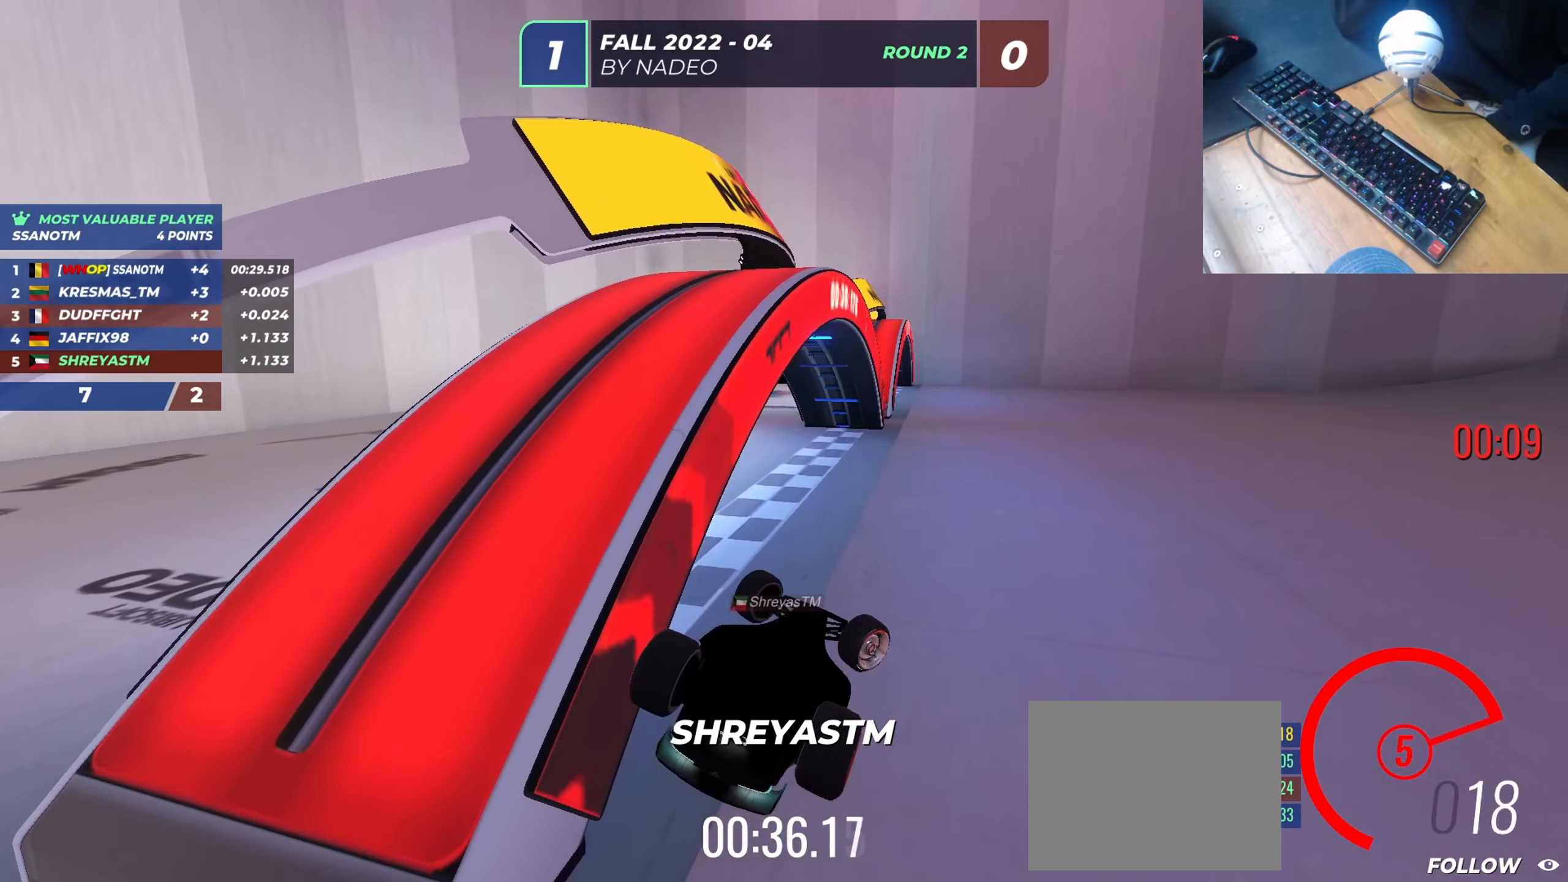
{"keys": ["left", "up"], "events": []}
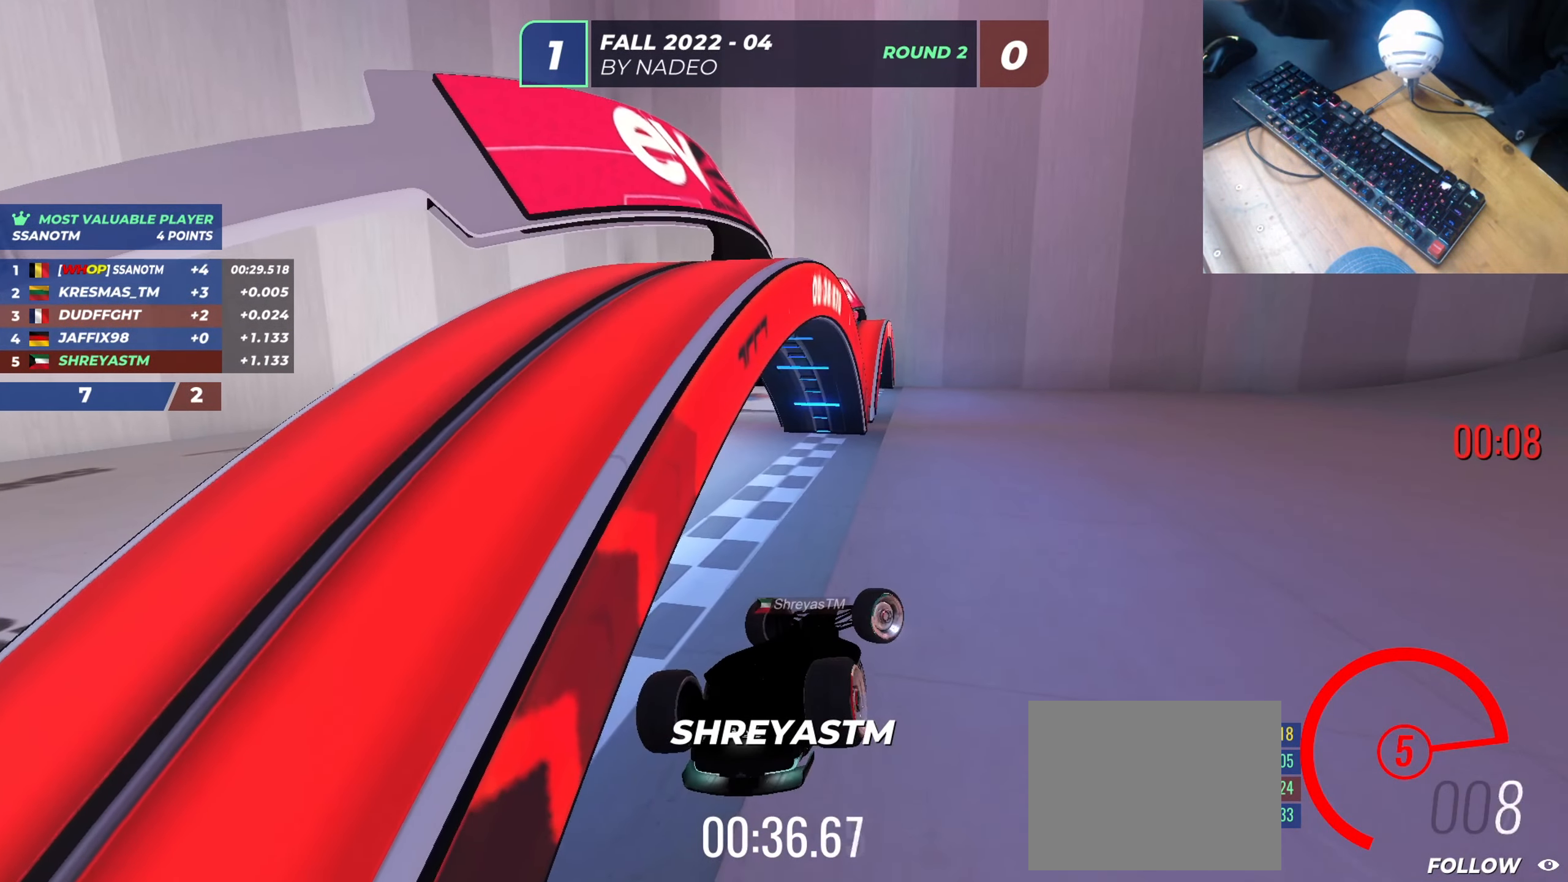
{"keys": ["right", "up"], "events": [[451, "left", "up"], [467, "right", "down"]]}
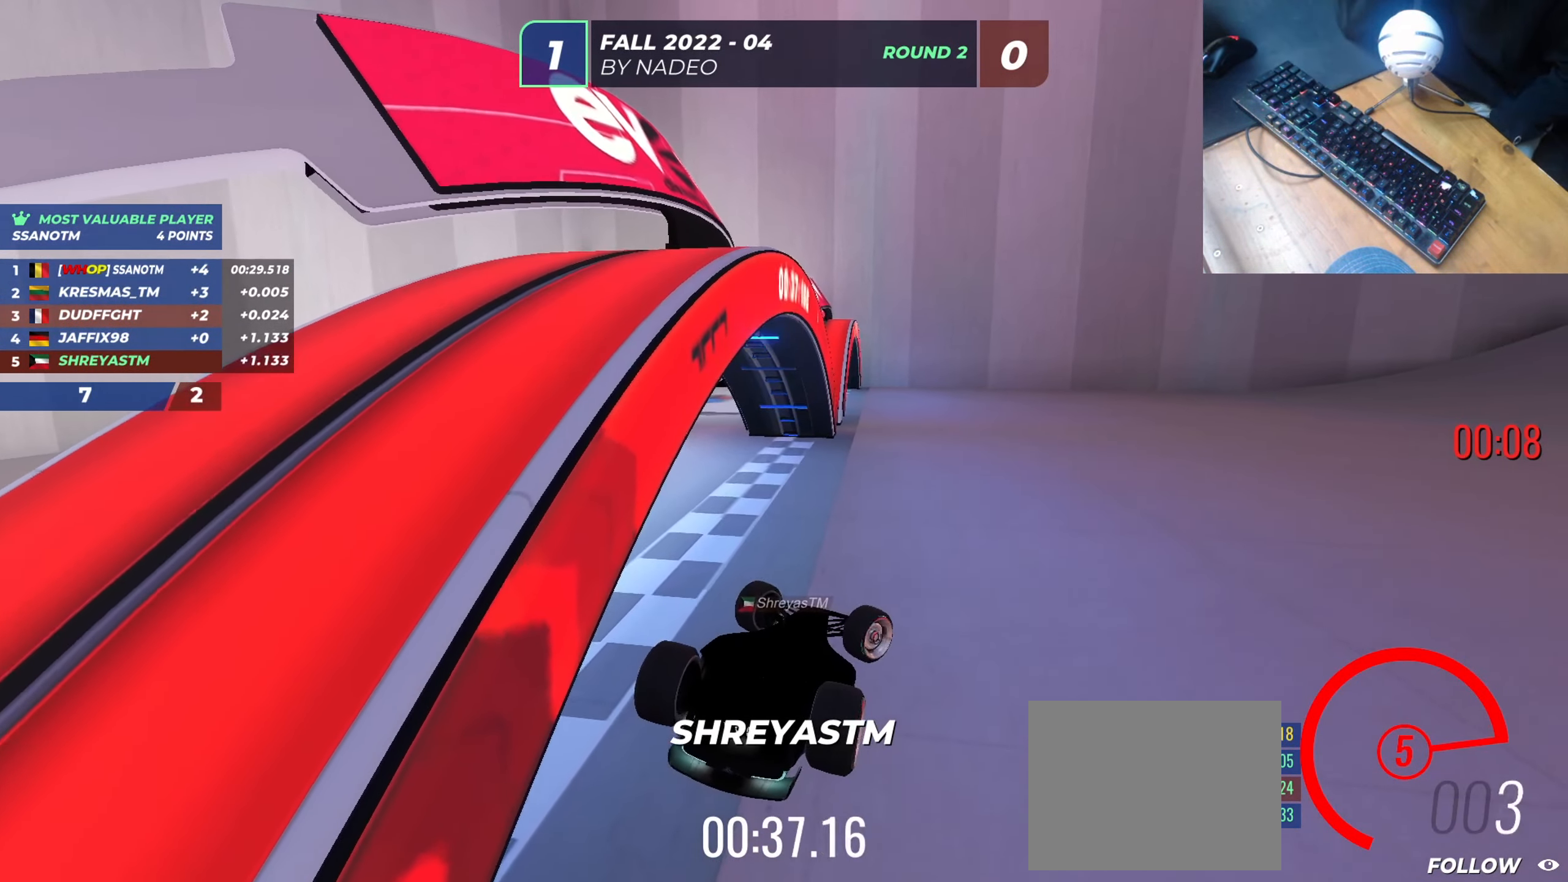
{"keys": [], "events": [[50, "right", "up"], [67, "up", "up"]]}